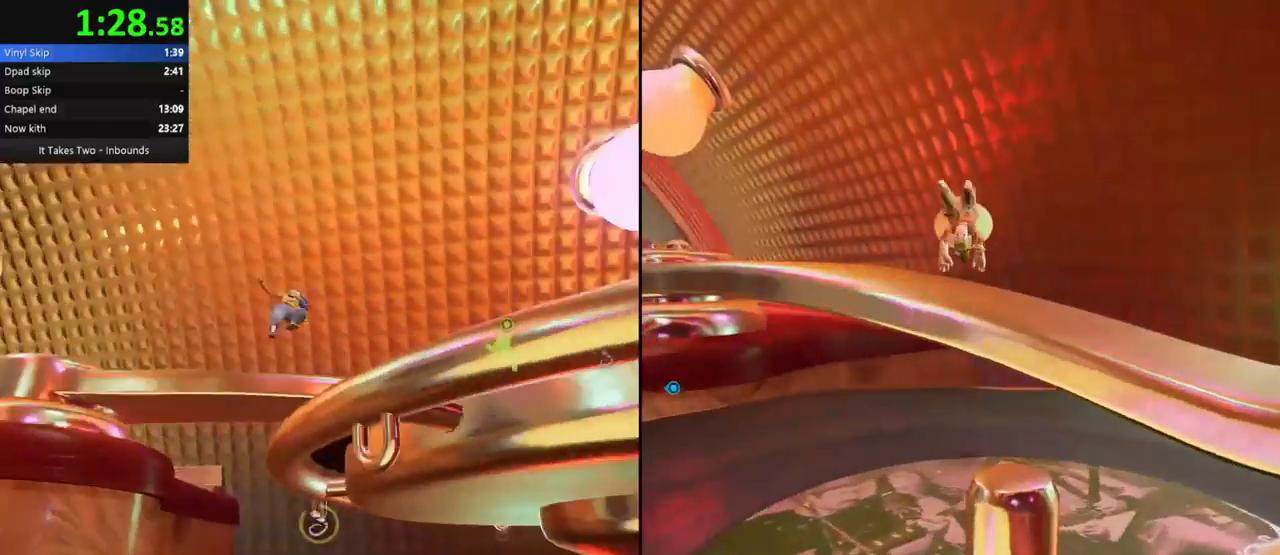
Gameplay with keyboard and mouse; each line is a JSON object with the keys and mouse buttons held at the frame after it. "events" lists presses ("down") and releases ("up") of "a", "ctrl", "d", "e", "q", "s", "shift", "space", "w", "mouse_left", "mouse_wheel", "mouse_right", "mouse_mb4" and "mouse_mb5" between this image and that frame as [ms after this image, input, new state], when the widget could be followed in between. "mouse_left", "mouse_wheel", "mouse_right", "mouse_mb4", "mouse_mb5" = the "left", "wheel", "right", "mb4", "mb5" buttons of the "mouse" list. No other keys are recorded. "wheel" means that the mouse wheel is clicked or scrolled. Mouse movement is not recorded.
{"keys": ["w"], "mouse": ["right"], "events": [[83, "mouse_right", "down"], [200, "mouse_left", "down"], [200, "mouse_wheel", "down"], [217, "space", "up"], [267, "mouse_left", "up"], [283, "mouse_right", "up"], [300, "d", "down"], [300, "mouse_mb4", "down"], [300, "mouse_wheel", "up"], [400, "mouse_mb4", "up"], [433, "d", "up"], [500, "mouse_right", "down"]]}
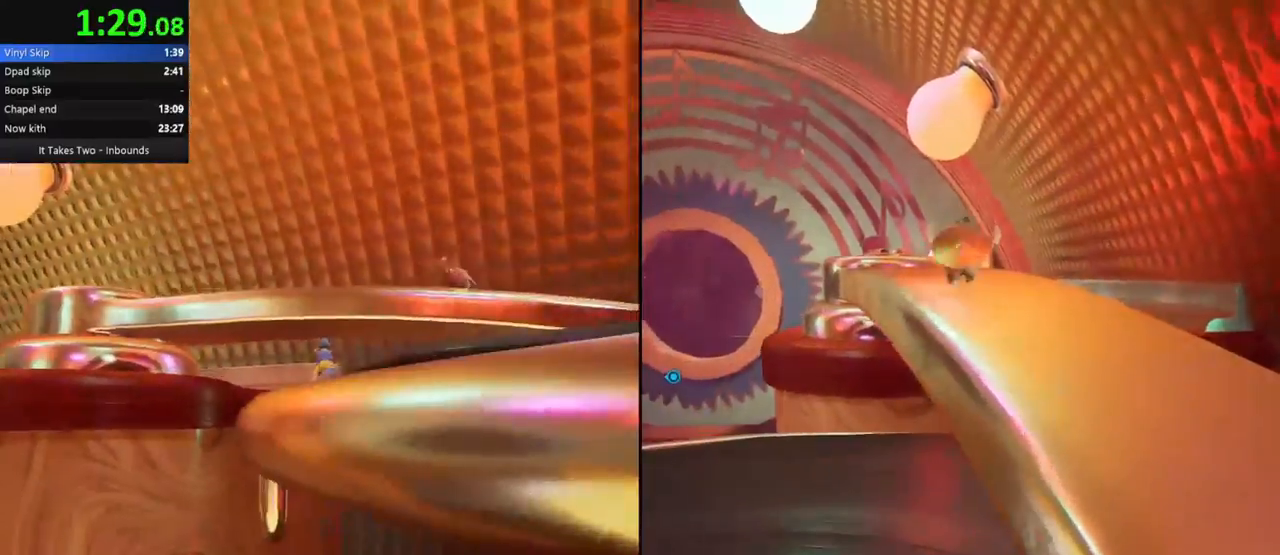
{"keys": ["w"], "mouse": ["right"], "events": [[200, "mouse_right", "up"], [500, "mouse_right", "down"]]}
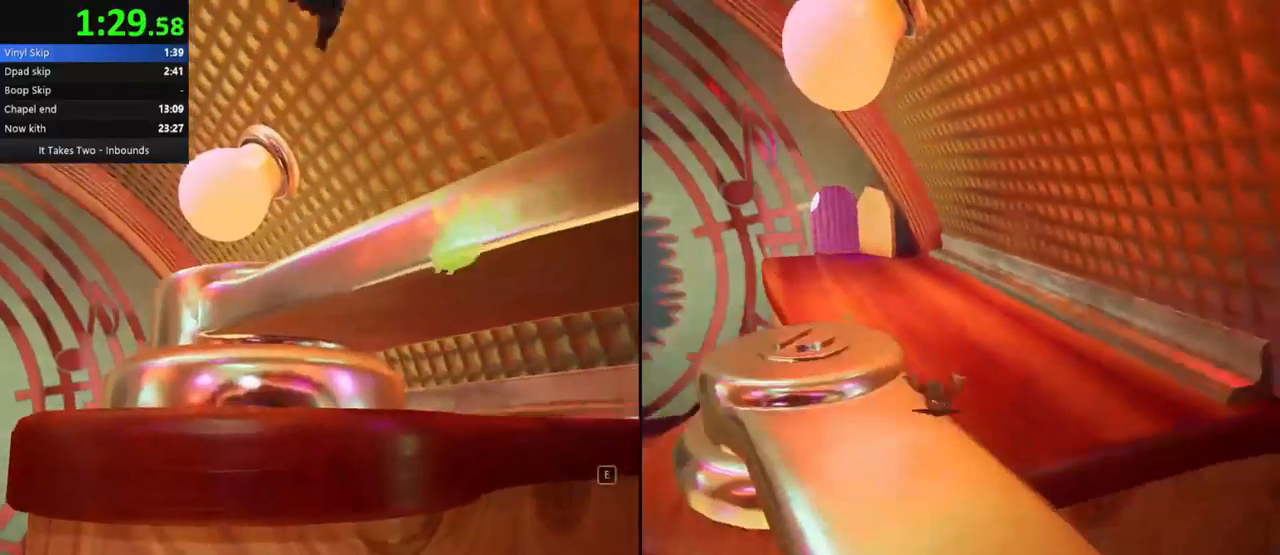
{"keys": ["w"], "mouse": [], "events": [[233, "mouse_right", "up"]]}
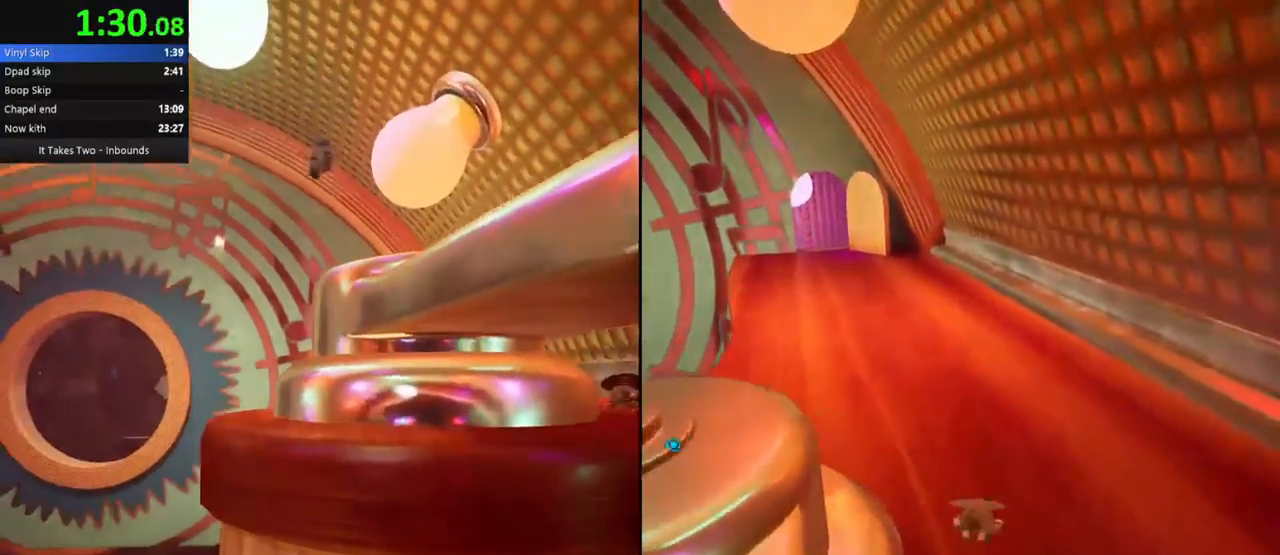
{"keys": ["w"], "mouse": [], "events": [[50, "mouse_right", "down"], [200, "mouse_right", "up"]]}
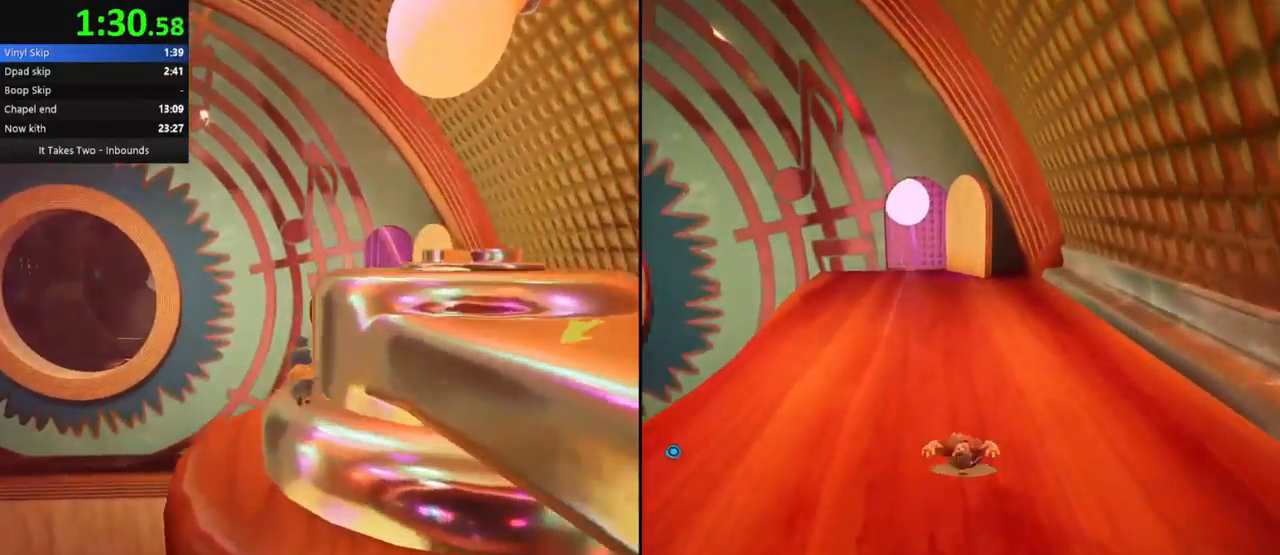
{"keys": ["w"], "mouse": [], "events": [[83, "mouse_right", "down"], [233, "mouse_right", "up"]]}
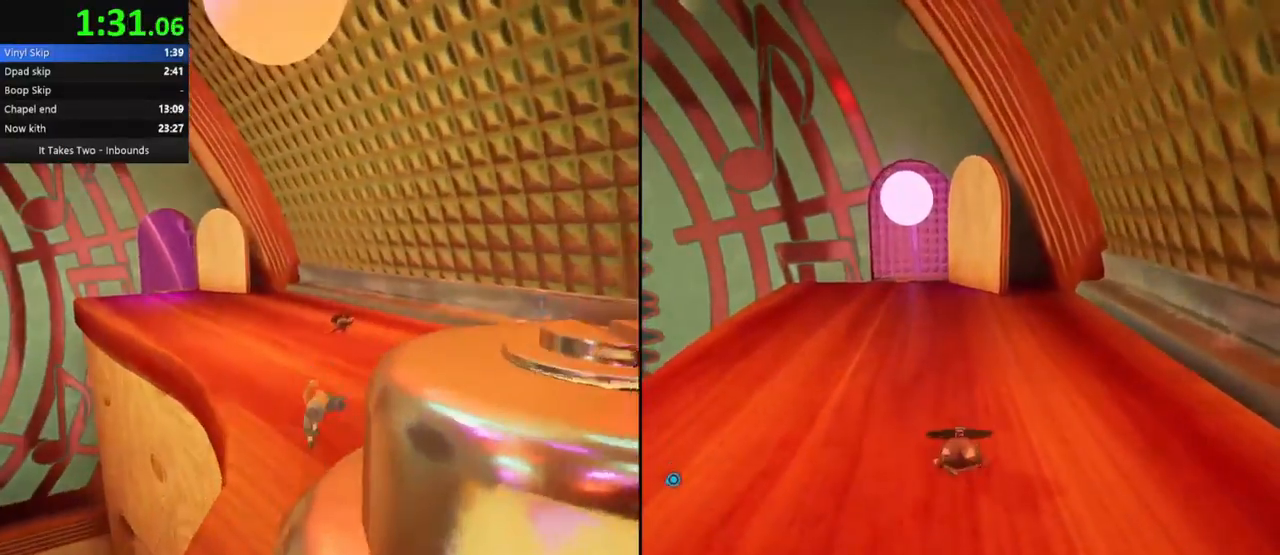
{"keys": ["w"], "mouse": [], "events": [[83, "mouse_right", "down"], [200, "mouse_right", "up"]]}
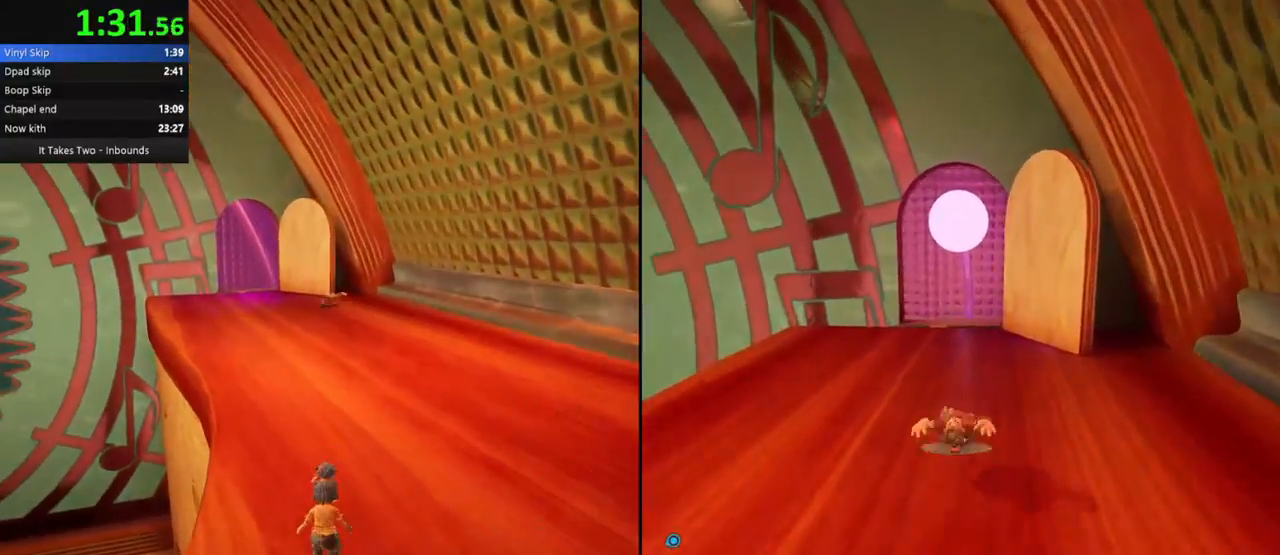
{"keys": ["w"], "mouse": [], "events": [[117, "mouse_right", "down"], [283, "mouse_right", "up"]]}
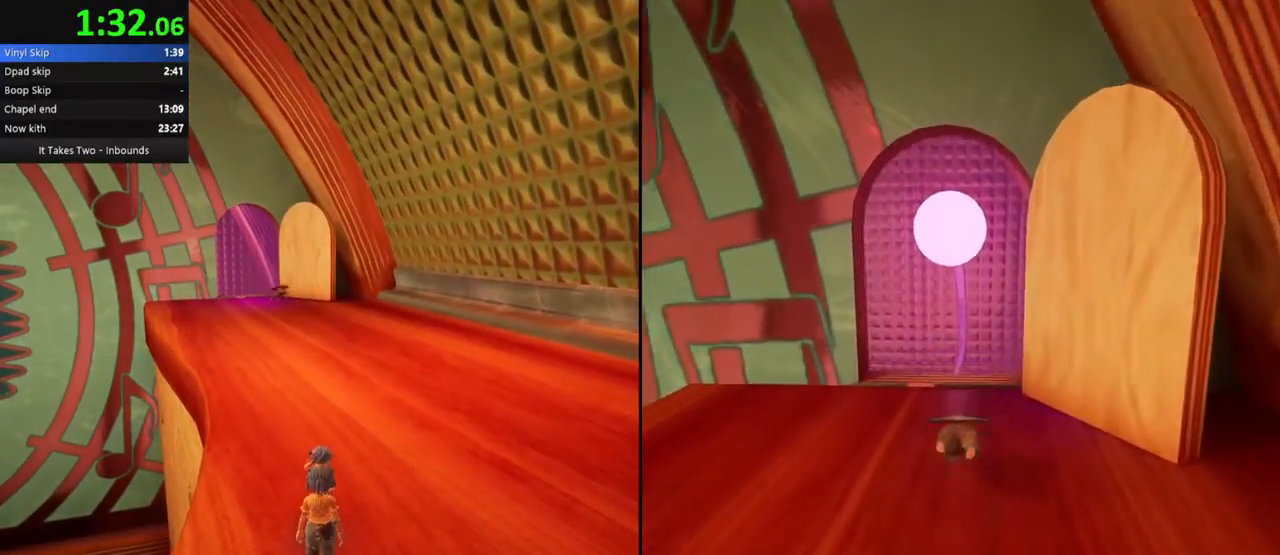
{"keys": ["w"], "mouse": [], "events": [[100, "mouse_right", "down"], [267, "mouse_right", "up"]]}
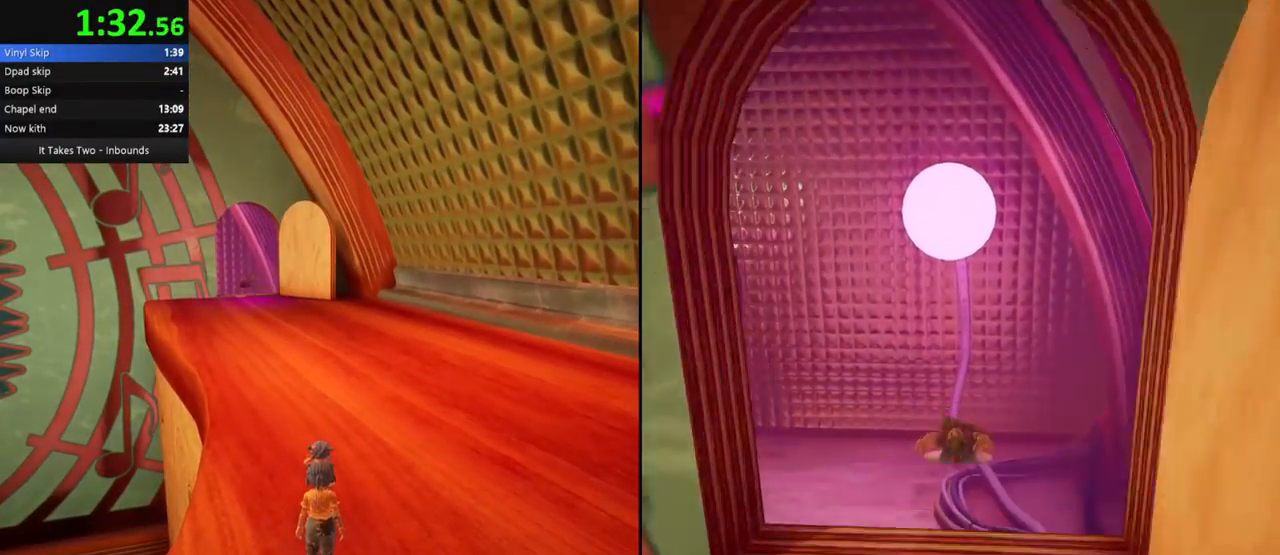
{"keys": ["w"], "mouse": [], "events": []}
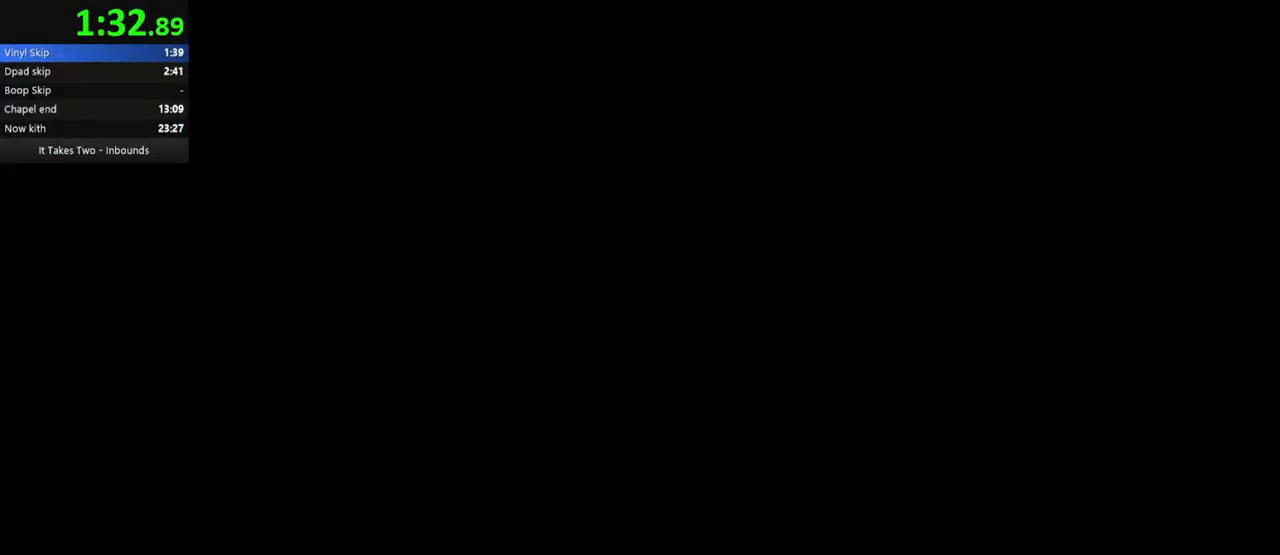
{"keys": [], "mouse": [], "events": [[167, "w", "up"]]}
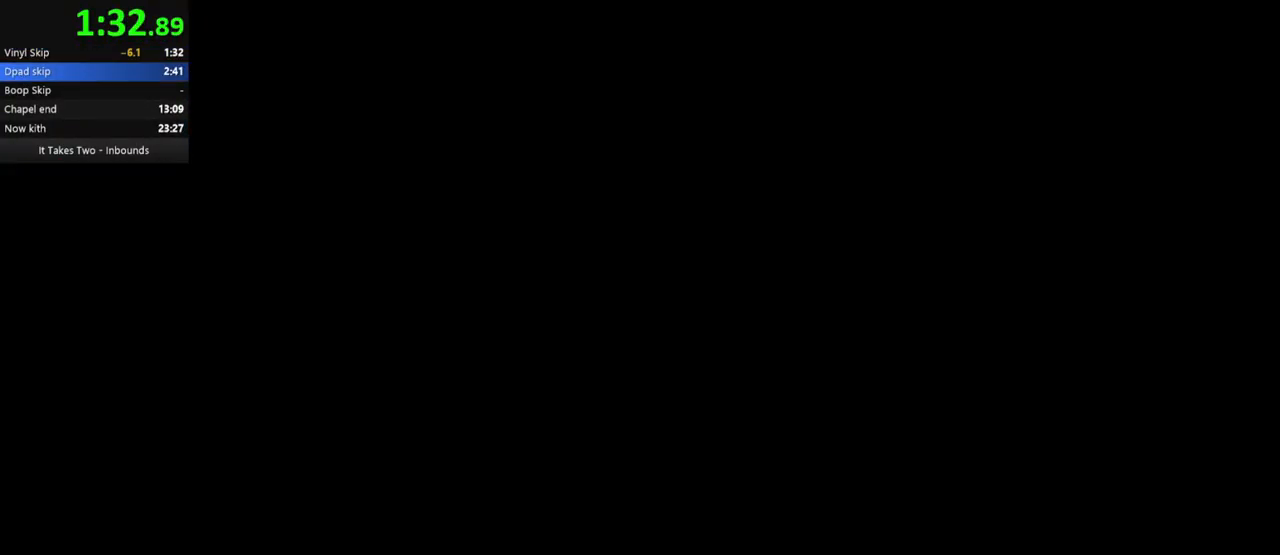
{"keys": [], "mouse": [], "events": []}
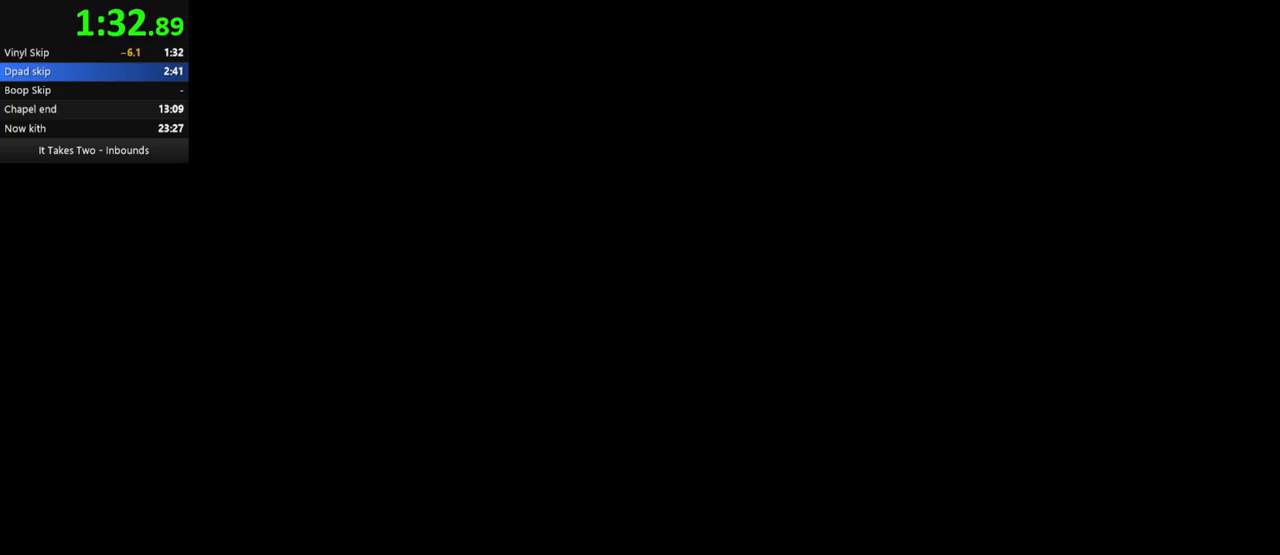
{"keys": [], "mouse": [], "events": []}
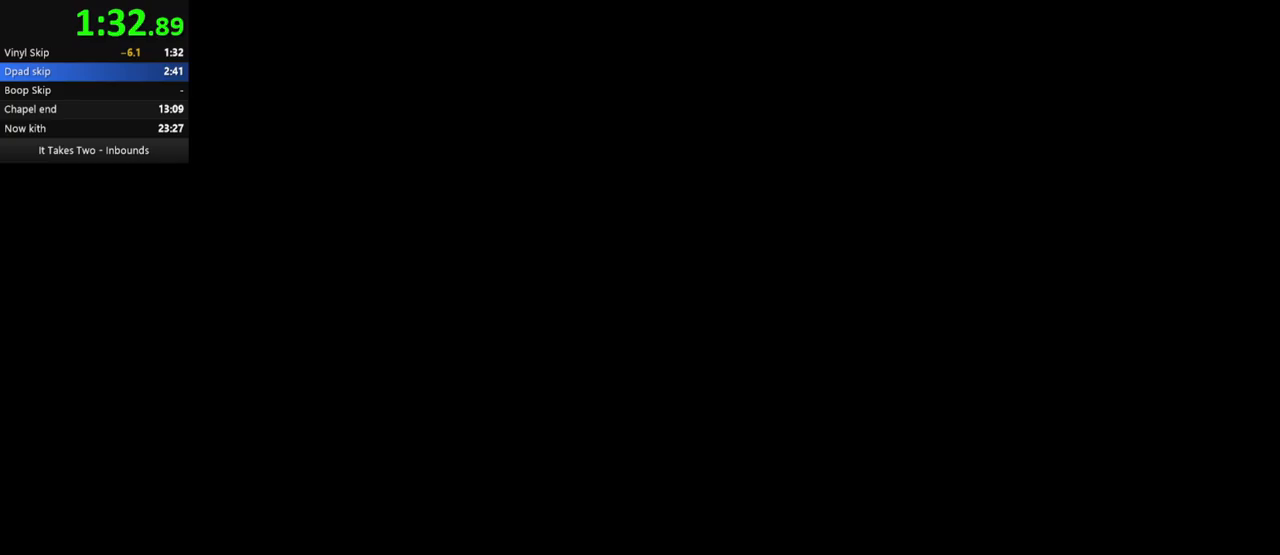
{"keys": [], "mouse": [], "events": []}
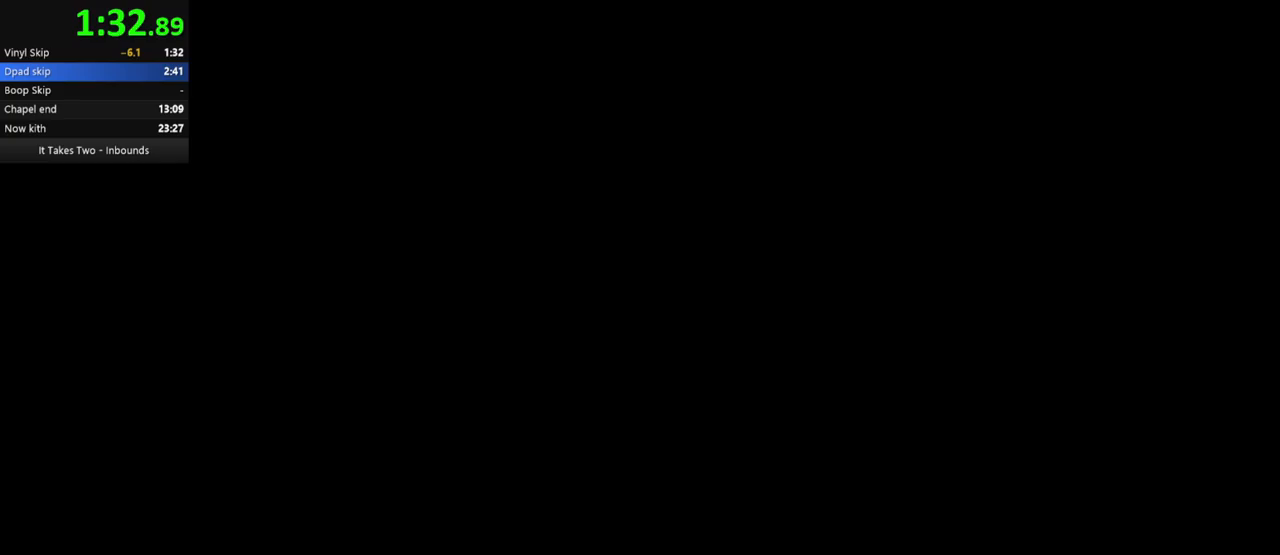
{"keys": [], "mouse": [], "events": []}
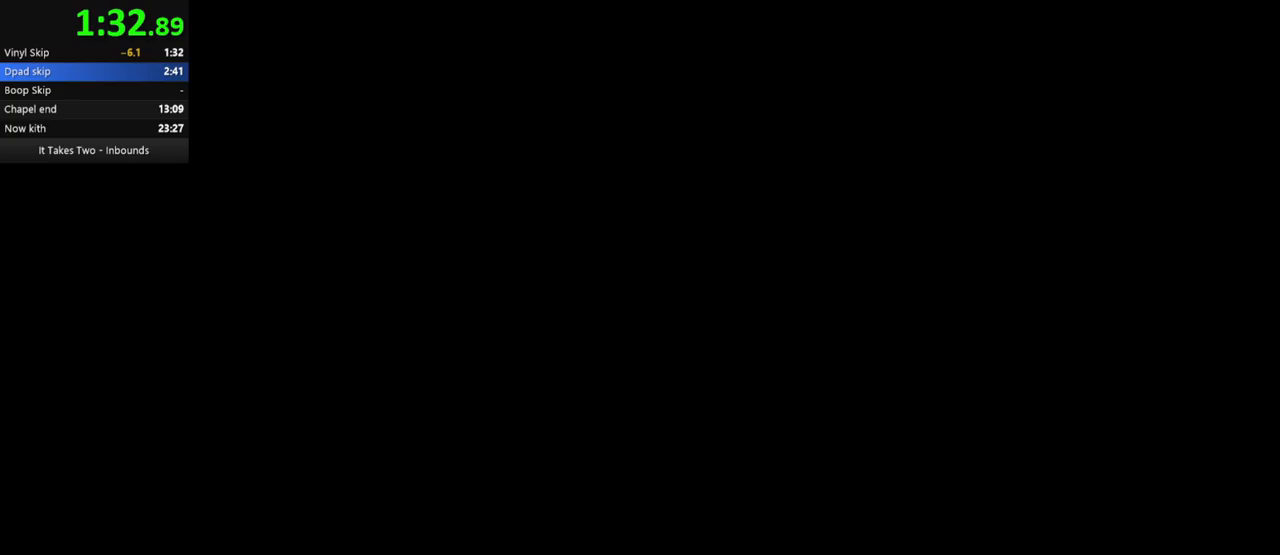
{"keys": ["w"], "mouse": [], "events": [[400, "w", "down"]]}
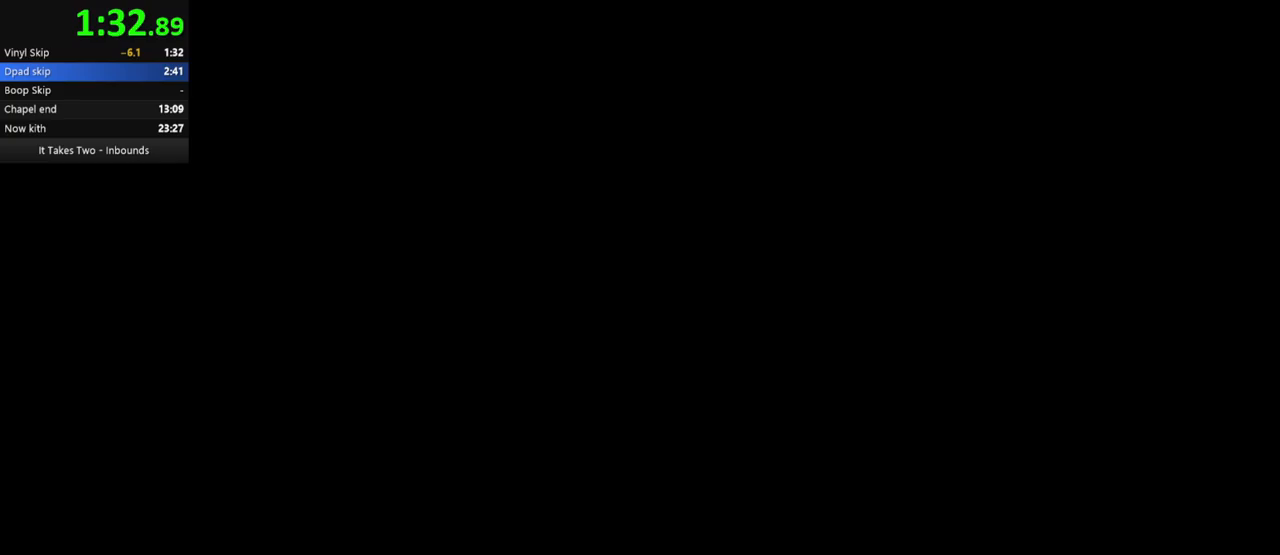
{"keys": ["w"], "mouse": [], "events": []}
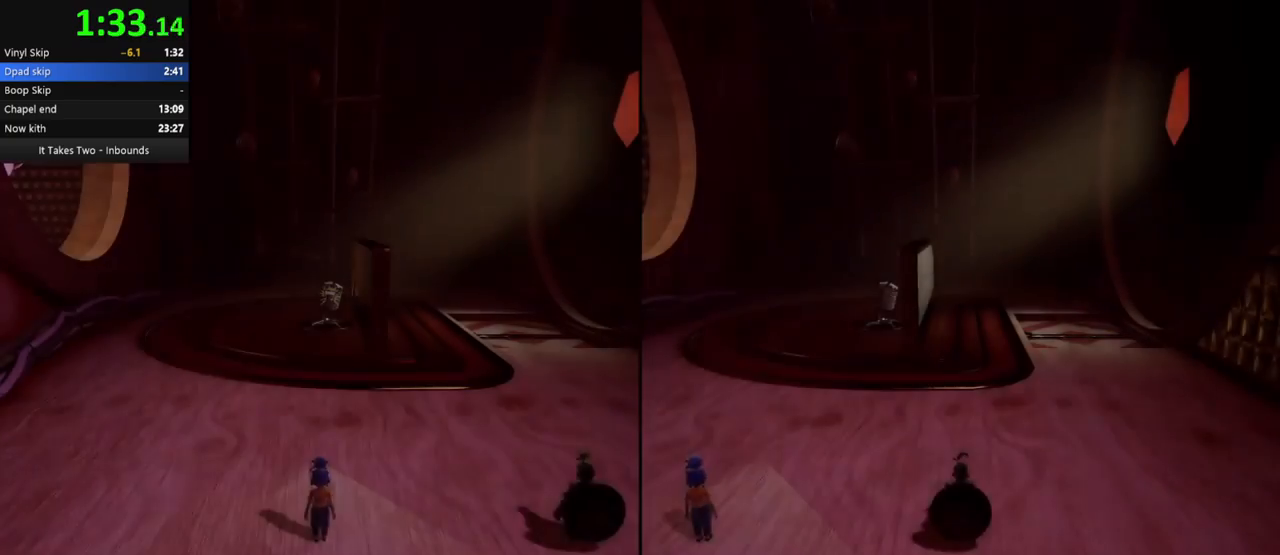
{"keys": ["w"], "mouse": ["right"], "events": [[17, "a", "down"], [167, "a", "up"], [417, "mouse_right", "down"]]}
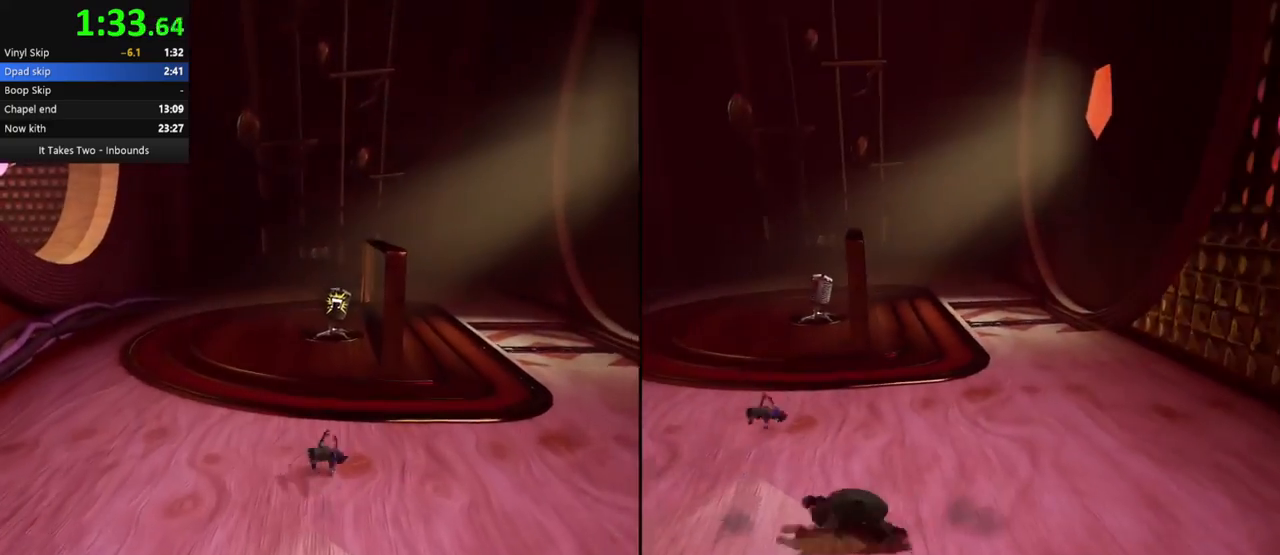
{"keys": ["w"], "mouse": [], "events": [[50, "mouse_right", "up"], [50, "w", "up"], [183, "w", "down"], [250, "w", "up"], [267, "d", "down"], [383, "w", "down"], [400, "d", "up"]]}
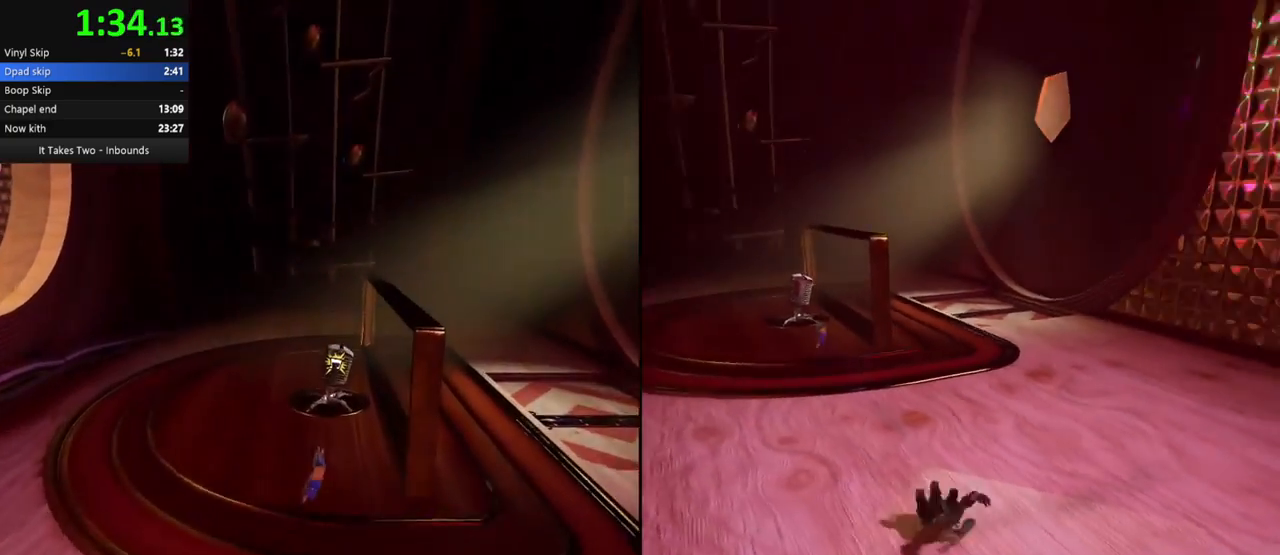
{"keys": ["w"], "mouse": ["right"], "events": [[50, "mouse_right", "down"], [217, "mouse_right", "up"], [467, "mouse_right", "down"]]}
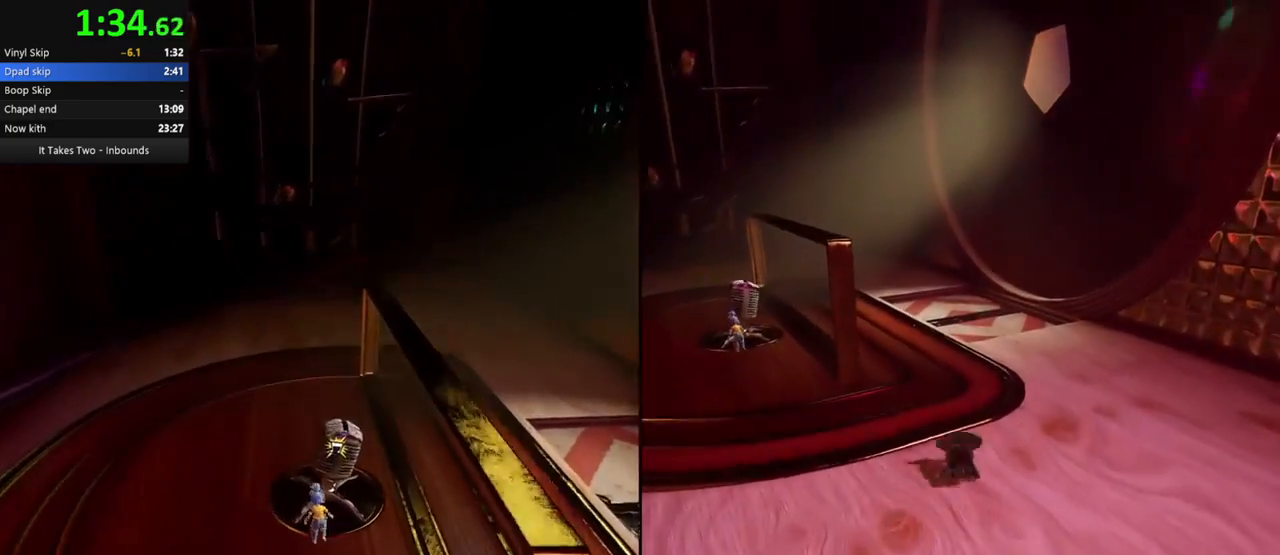
{"keys": ["w"], "mouse": [], "events": [[117, "mouse_right", "up"]]}
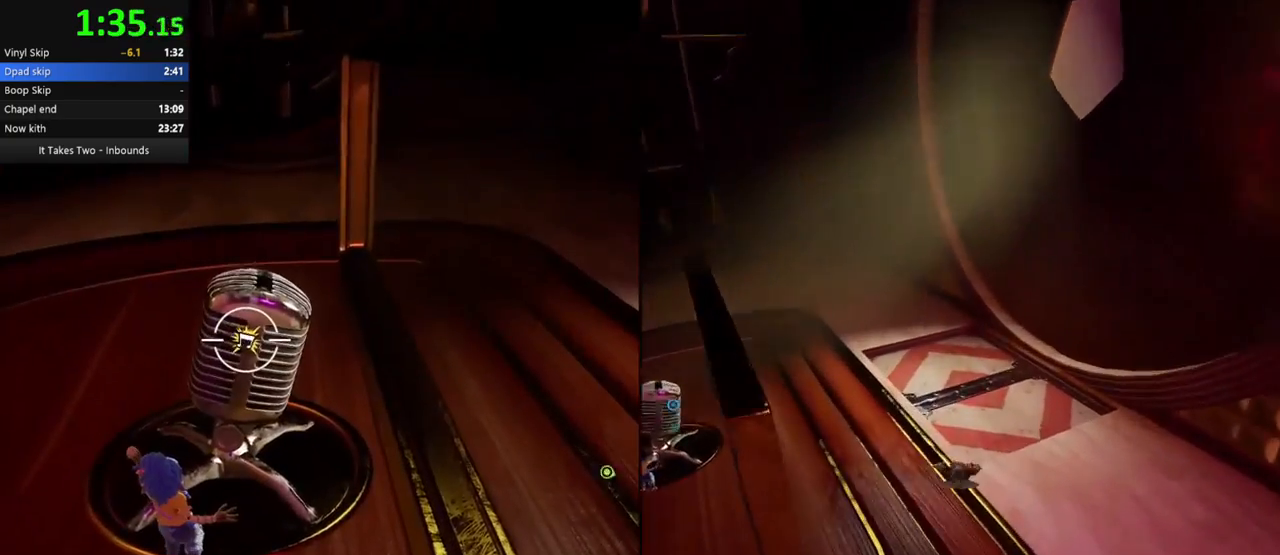
{"keys": [], "mouse": [], "events": [[500, "w", "up"]]}
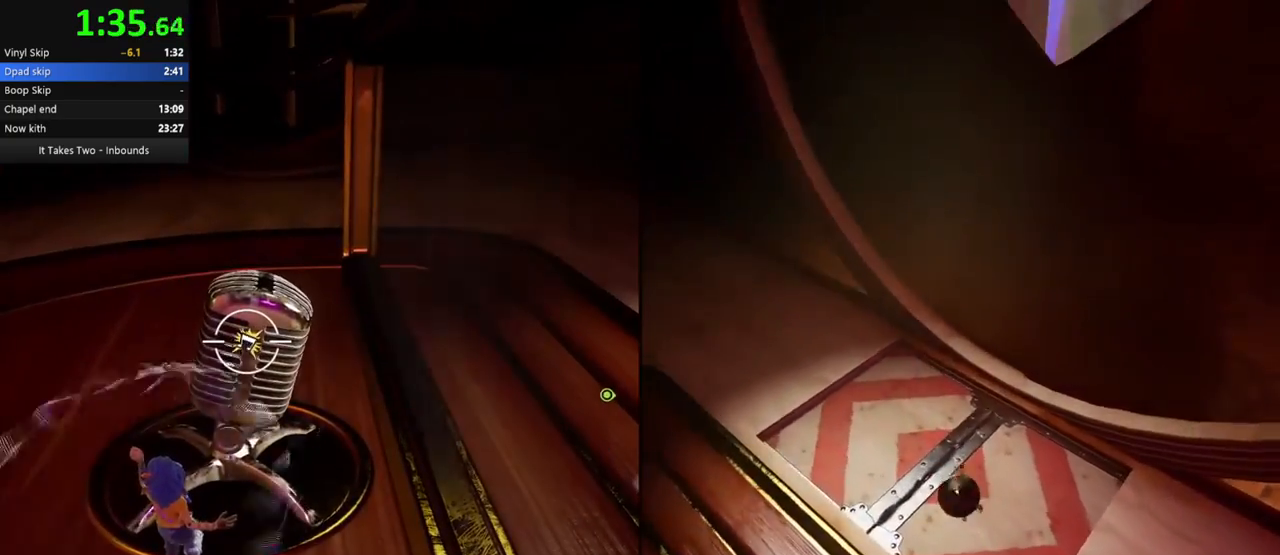
{"keys": ["w"], "mouse": [], "events": [[450, "w", "down"]]}
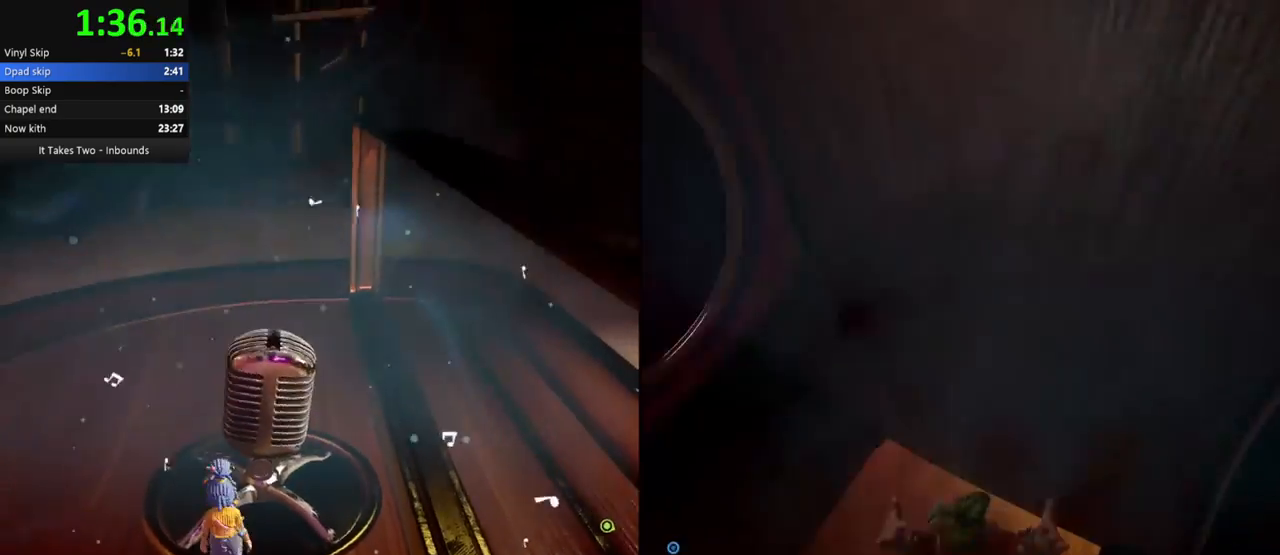
{"keys": ["w"], "mouse": [], "events": []}
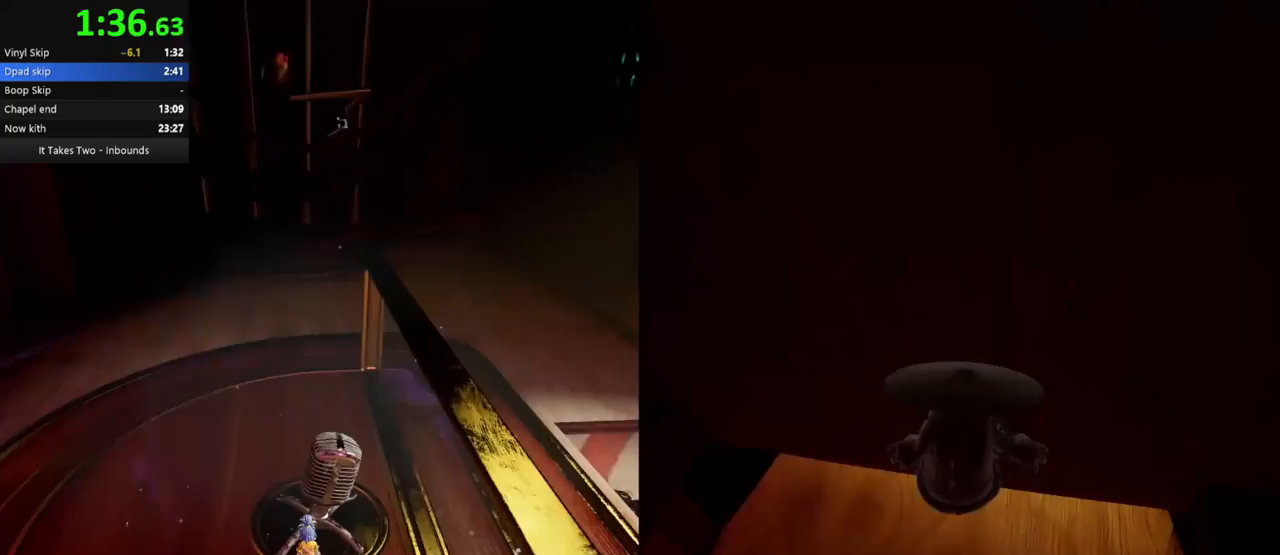
{"keys": ["w"], "mouse": ["right"], "events": [[500, "mouse_right", "down"]]}
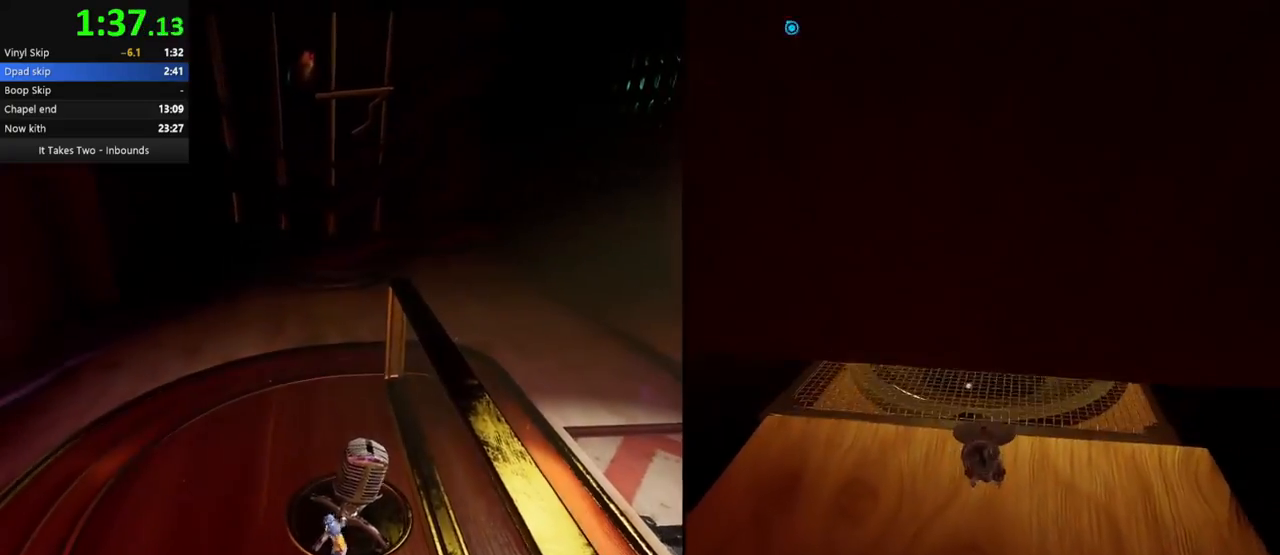
{"keys": ["w"], "mouse": [], "events": [[183, "mouse_right", "up"]]}
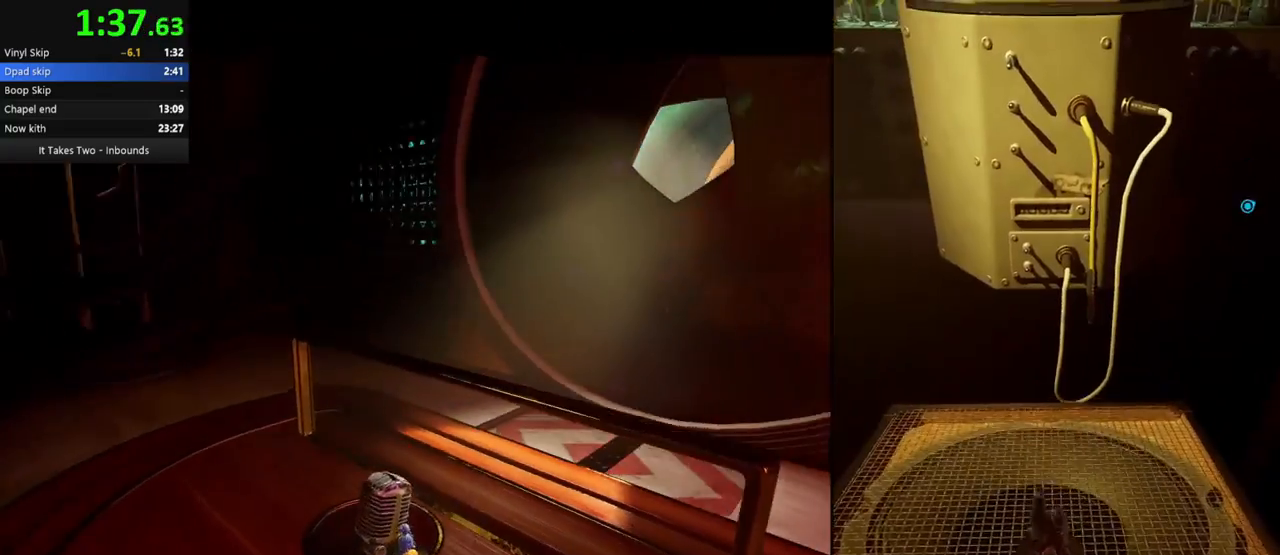
{"keys": ["w"], "mouse": [], "events": []}
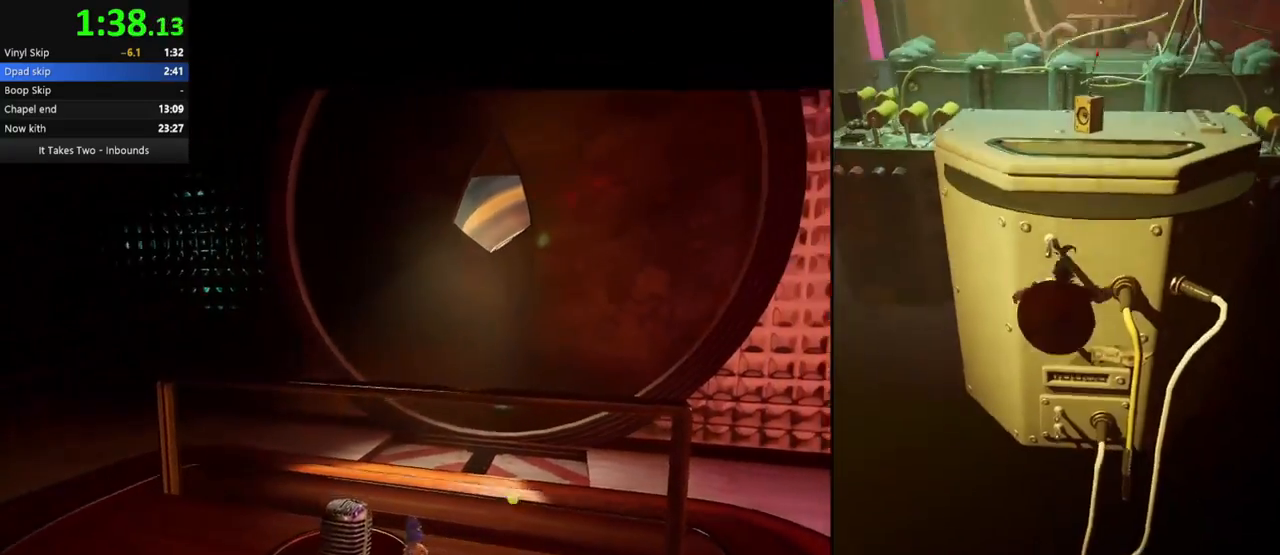
{"keys": ["w"], "mouse": [], "events": []}